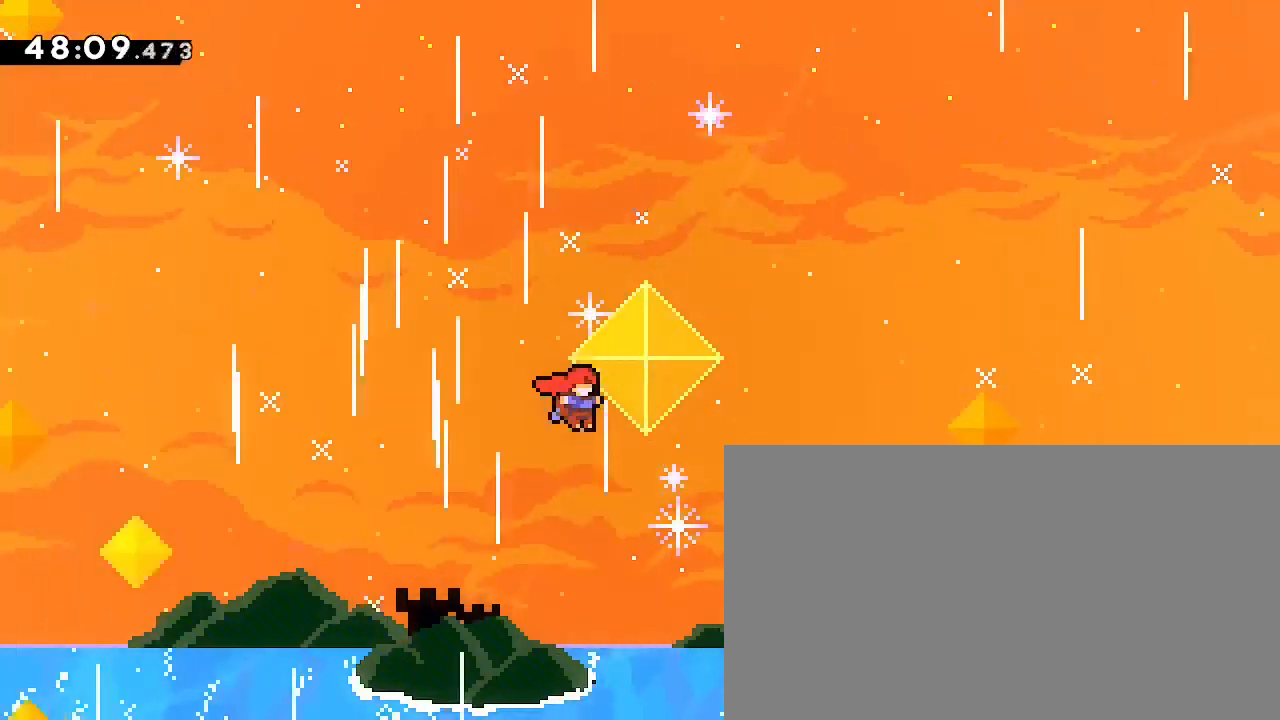
Gameplay with a controller (Xbox layout); each line is a JSON object with the inputs held at the frame after it. "events" lists button and stick changes between this image and that frame as [ms after this image, input, new state], when the widget could be followed in between. Not read: DPAD_DOWN DPAD_LEFT L1 L2 R1 R2 R3 SELECT START X Y.
{"buttons": [], "left_stick": "up-right", "right_stick": "up-right", "events": []}
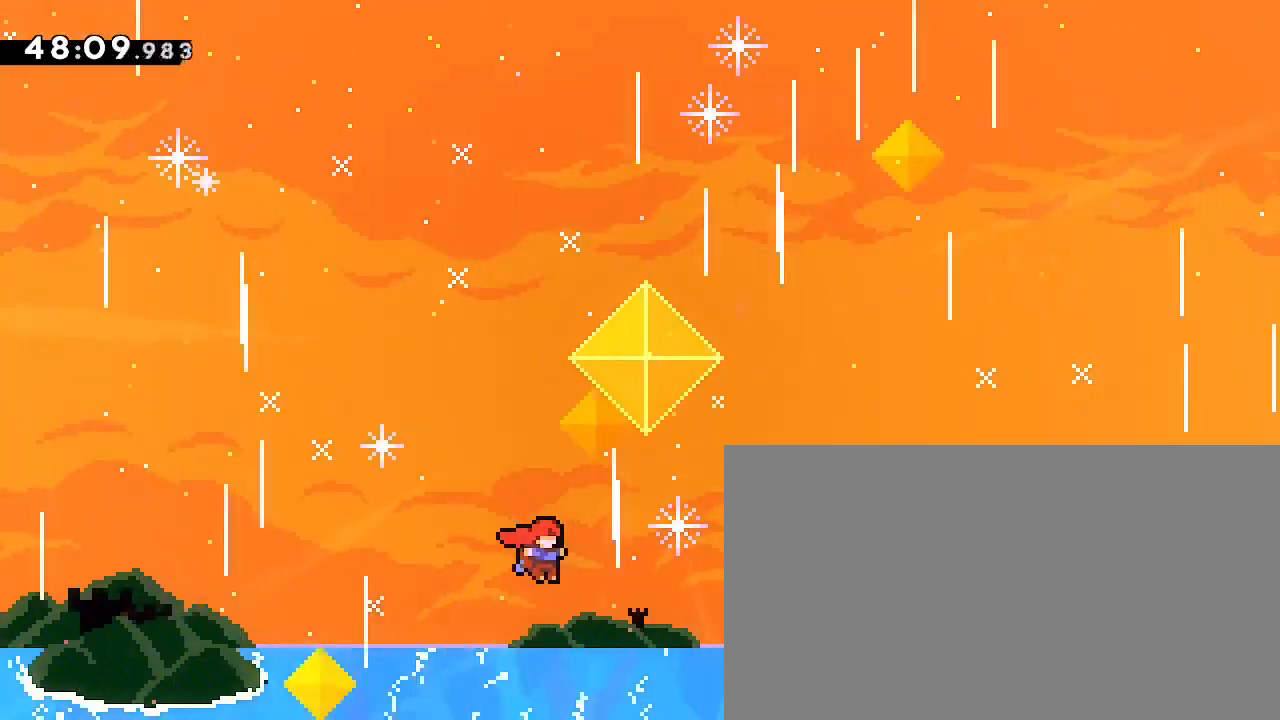
{"buttons": [], "left_stick": "up-right", "right_stick": "up-right", "events": []}
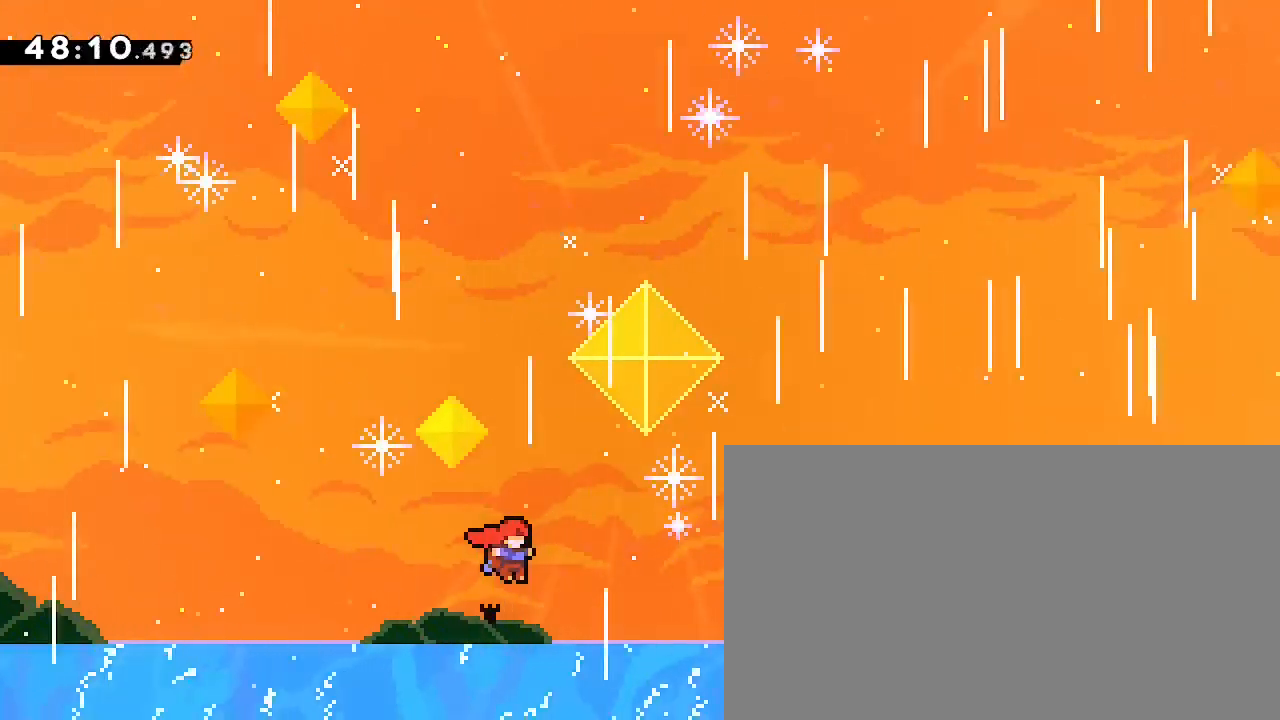
{"buttons": [], "left_stick": "up-right", "right_stick": "up-right", "events": []}
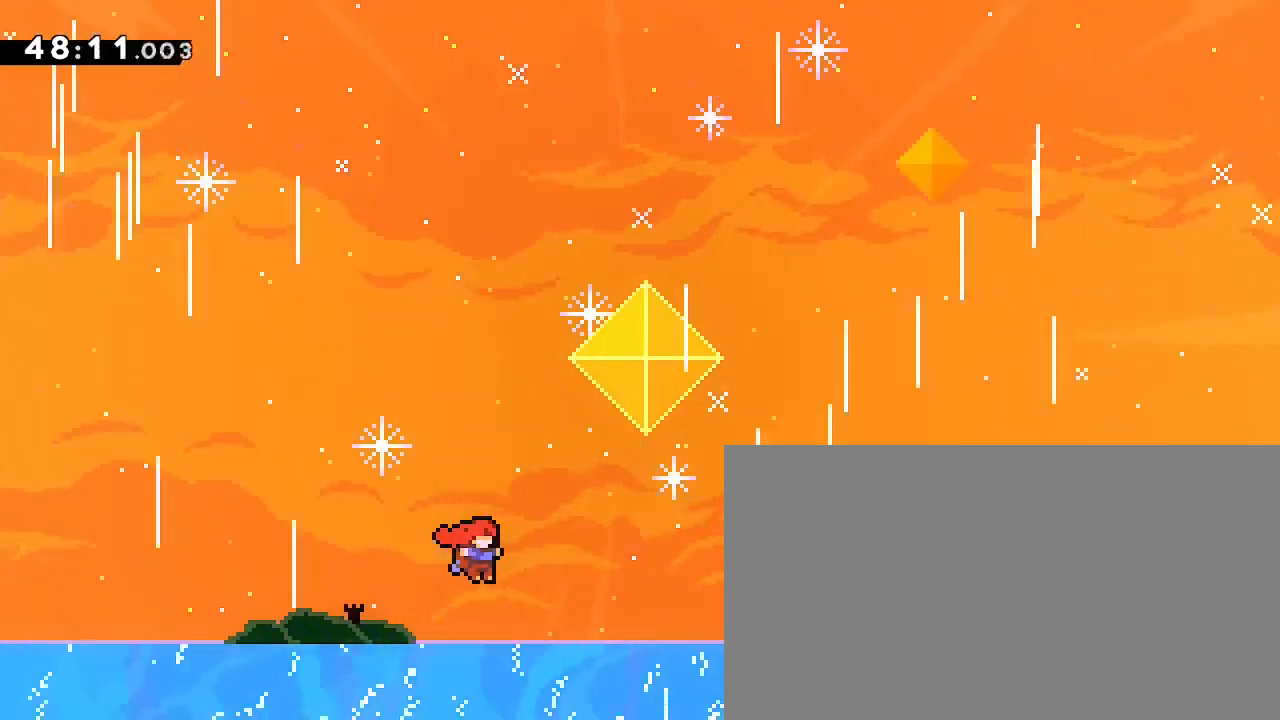
{"buttons": [], "left_stick": "up-right", "right_stick": "up-right"}
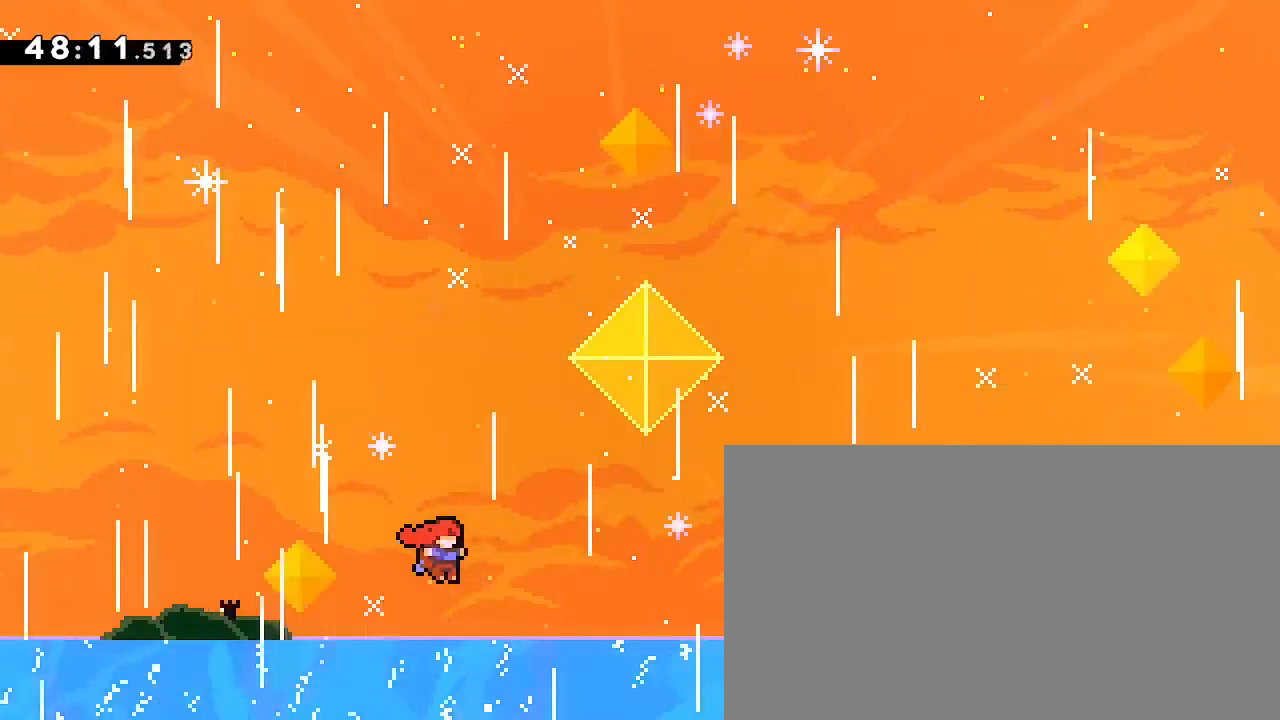
{"buttons": [], "left_stick": "up-right", "right_stick": "up-right"}